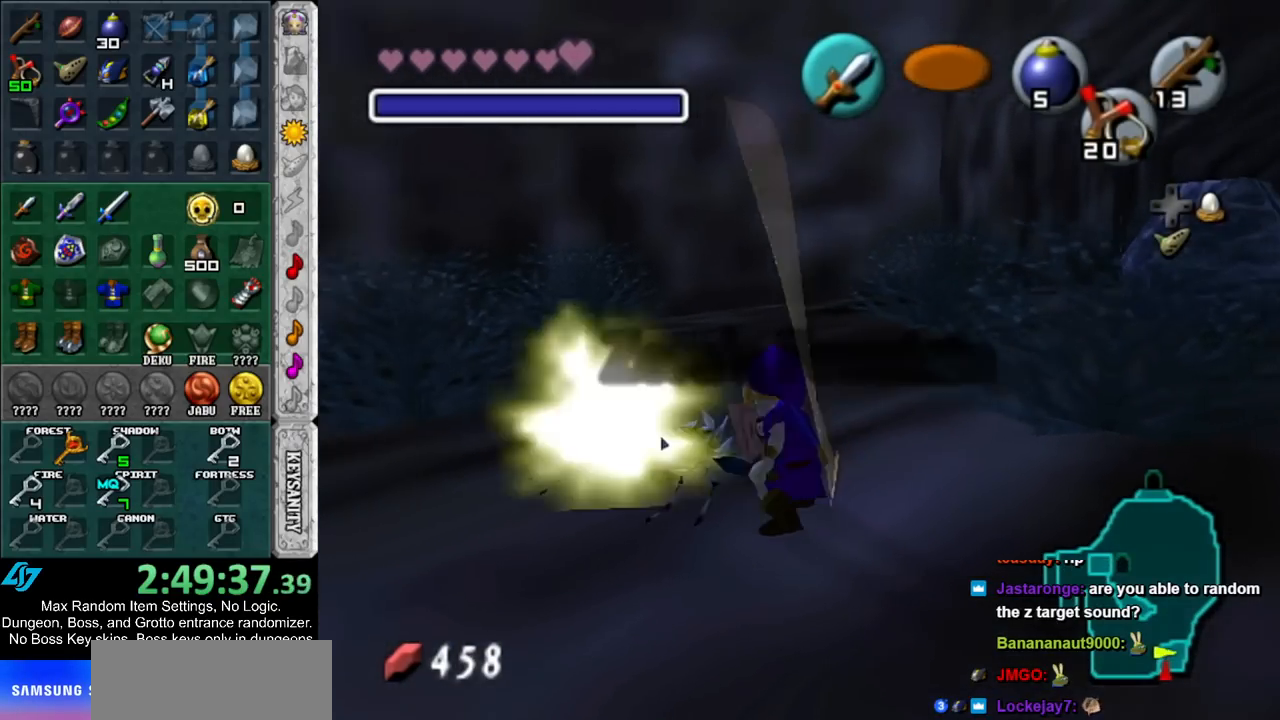
Gameplay with a controller (Nintendo layout); each line is a JSON object with the inputs held at the frame after it. "events" lists button and stick changes between this image and that frame as [ms after this image, input, new state], when the widget could be followed in between. Not read: L3 R3.
{"buttons": [], "left_stick": "center", "right_stick": "center", "events": [[33, "B", "down"], [117, "B", "up"], [217, "B", "down"], [317, "B", "up"], [417, "R1", "up"]]}
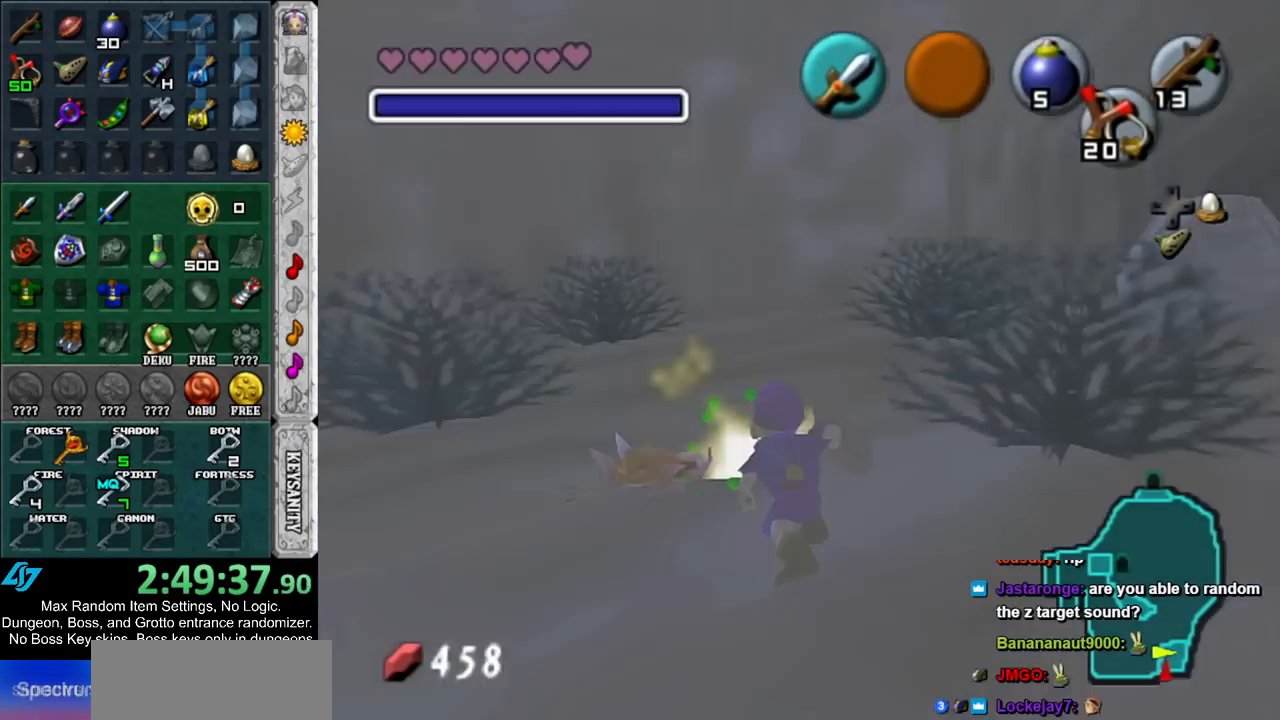
{"buttons": [], "left_stick": "up", "right_stick": "center", "events": [[100, "left_stick", "up-left"], [417, "left_stick", "up"]]}
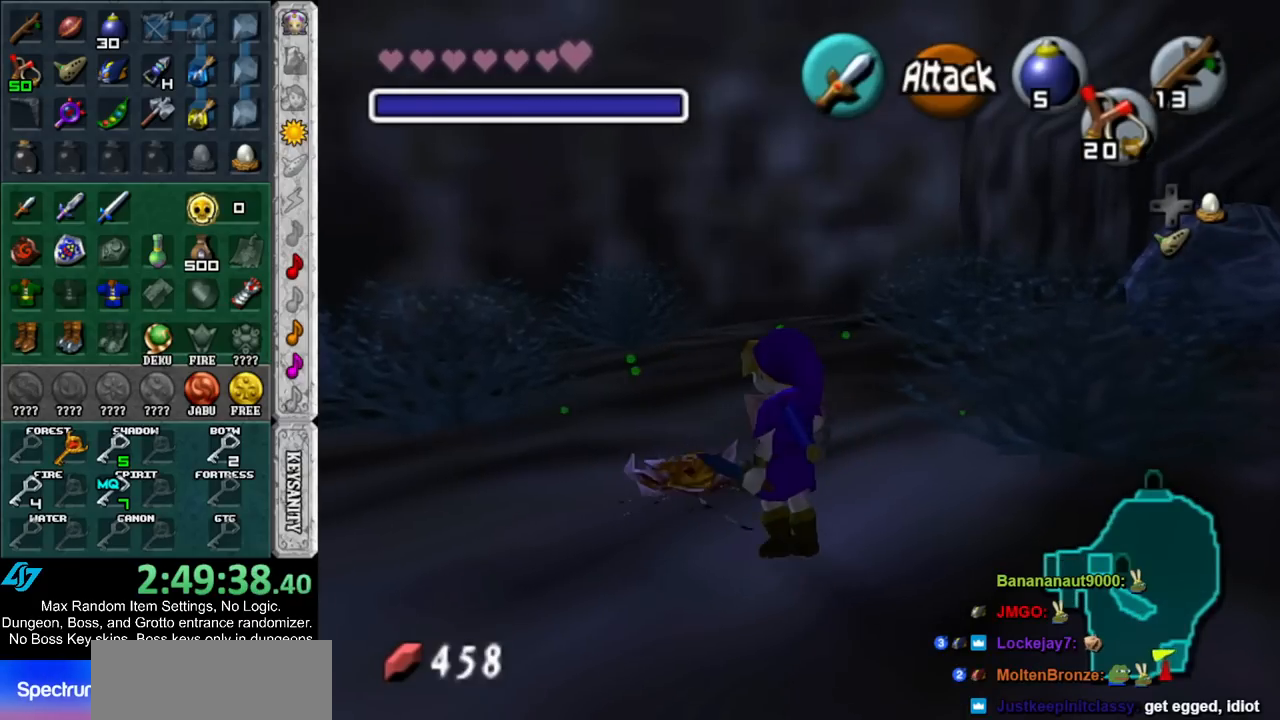
{"buttons": [], "left_stick": "center", "right_stick": "center", "events": [[33, "left_stick", "center"], [183, "left_stick", "down"], [283, "L1", "down"], [317, "left_stick", "center"], [467, "L1", "up"]]}
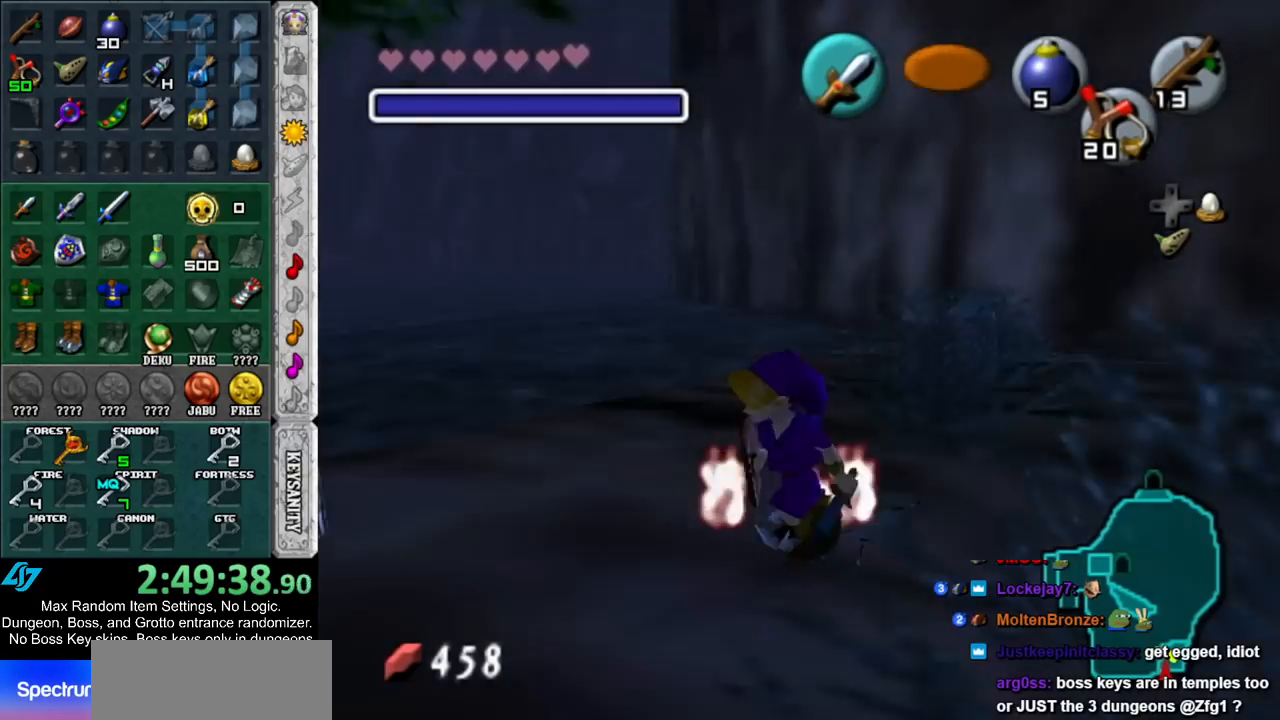
{"buttons": [], "left_stick": "up", "right_stick": "center", "events": [[100, "Y", "down"], [183, "Y", "up"], [317, "left_stick", "up"]]}
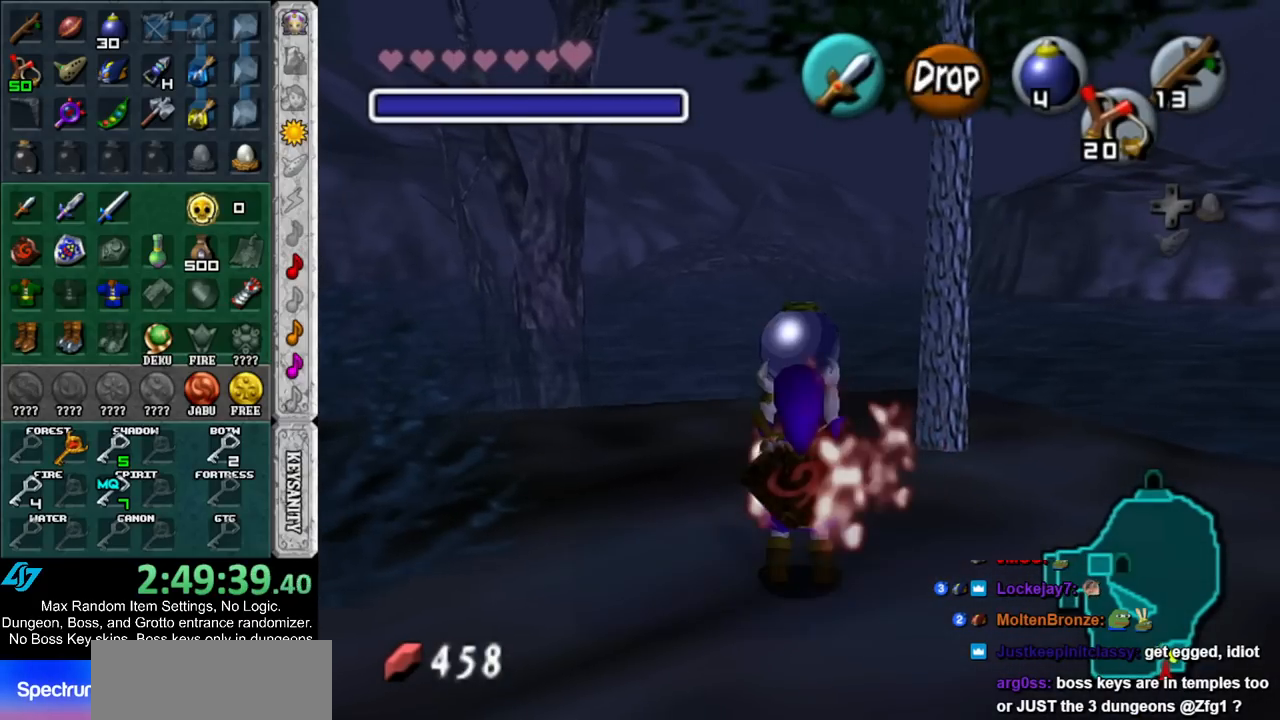
{"buttons": [], "left_stick": "up", "right_stick": "center", "events": [[217, "A", "down"], [217, "B", "down"], [283, "A", "up"], [283, "B", "up"], [383, "A", "down"], [383, "B", "down"], [467, "A", "up"], [467, "B", "up"]]}
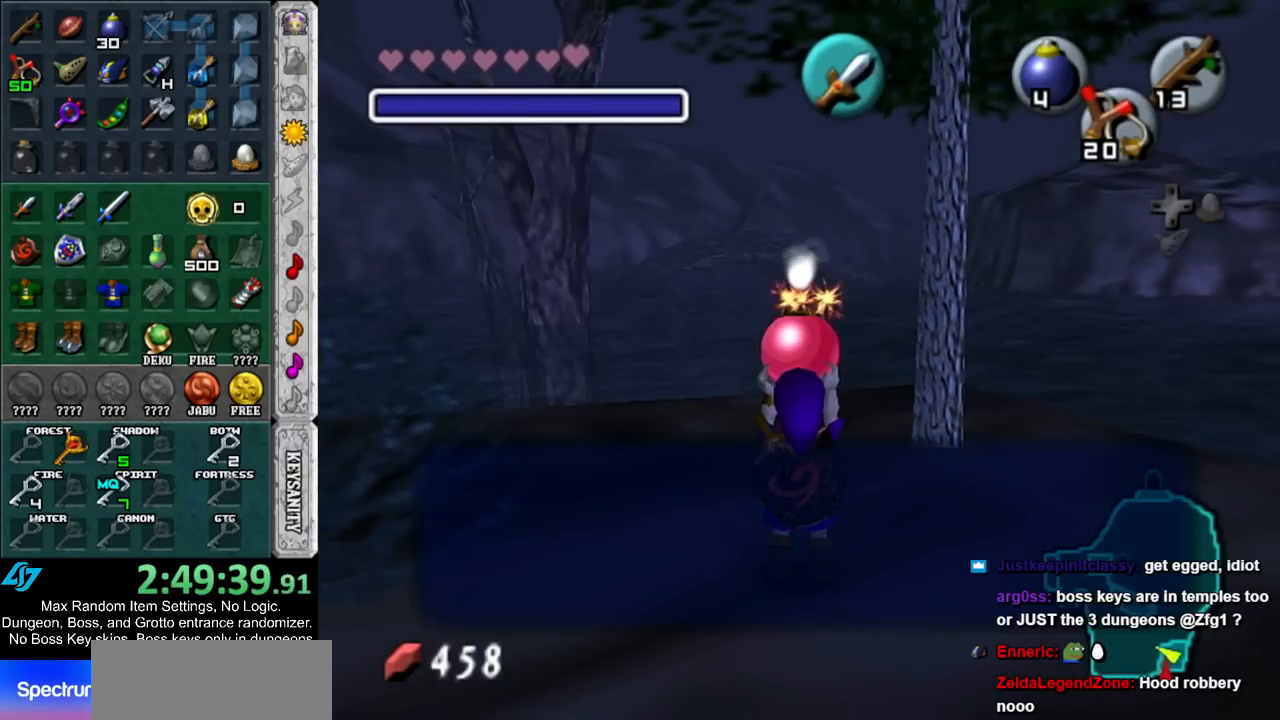
{"buttons": [], "left_stick": "up", "right_stick": "center", "events": [[67, "A", "down"], [67, "B", "down"], [100, "A", "up"], [100, "B", "up"], [183, "A", "down"], [183, "B", "down"], [283, "A", "up"], [283, "B", "up"]]}
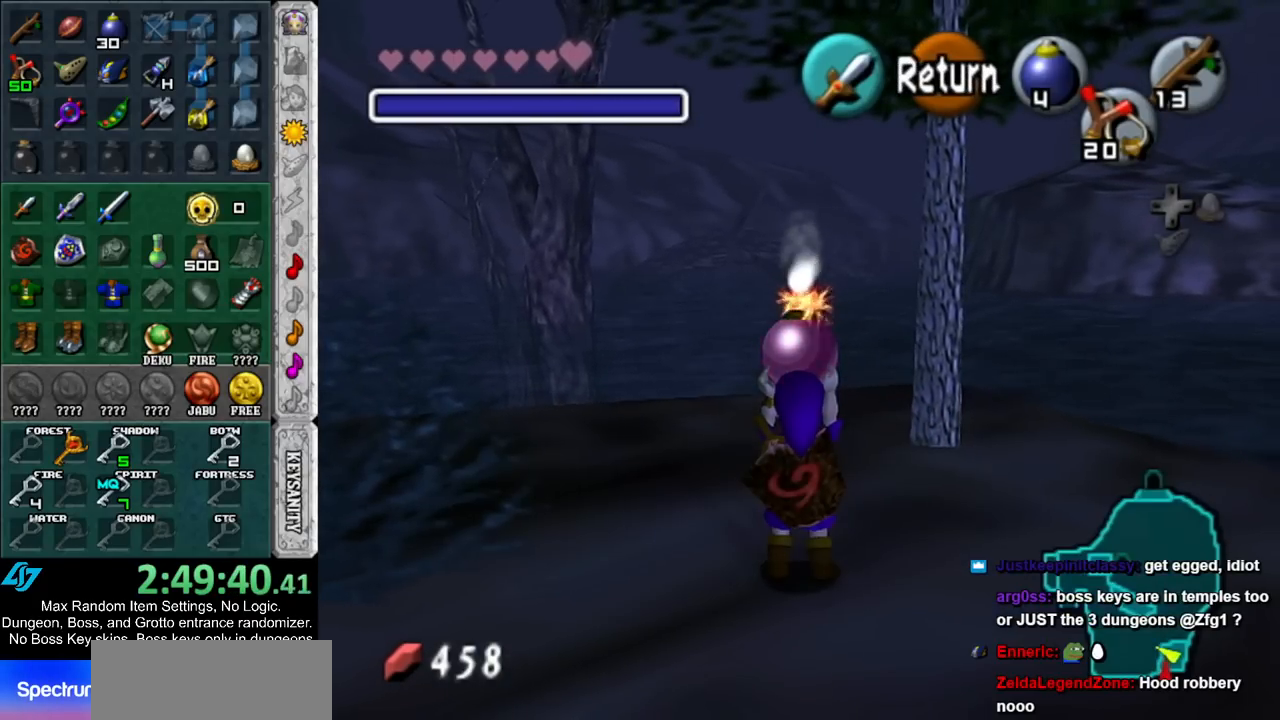
{"buttons": [], "left_stick": "up-right", "right_stick": "center", "events": [[500, "left_stick", "up-right"]]}
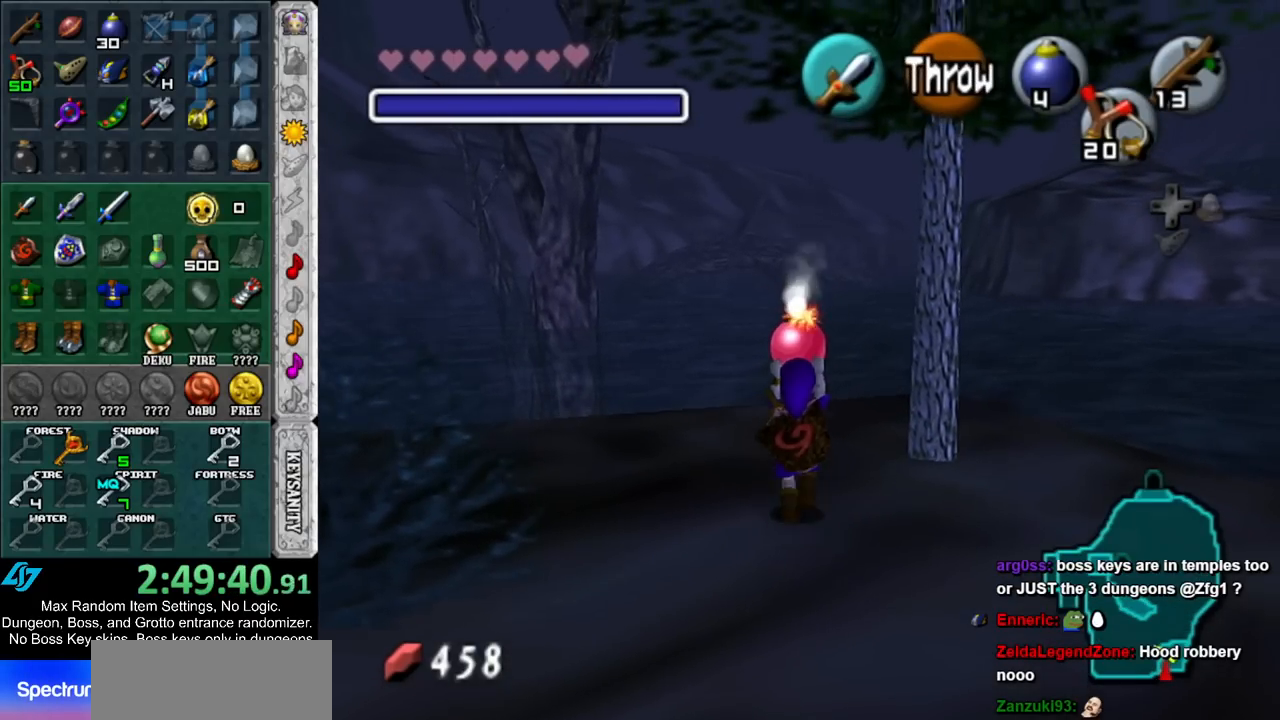
{"buttons": [], "left_stick": "up", "right_stick": "center", "events": [[433, "left_stick", "up"]]}
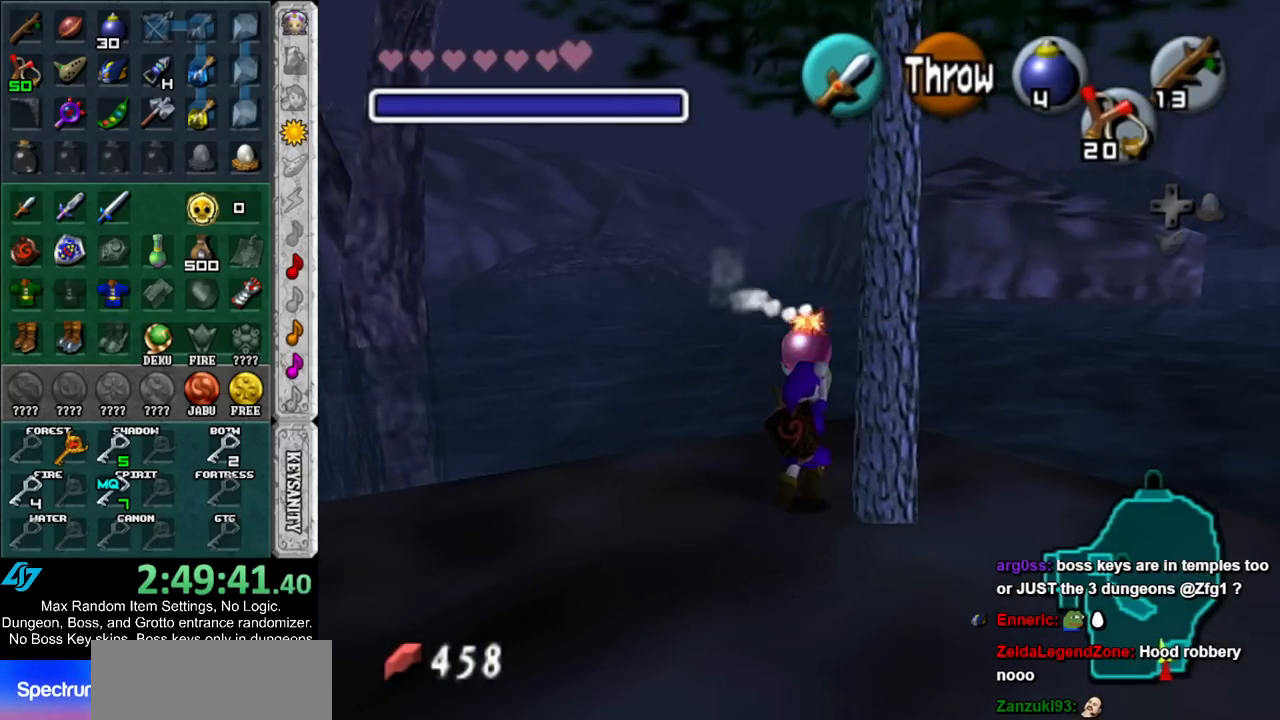
{"buttons": ["L1"], "left_stick": "down", "right_stick": "center", "events": [[33, "left_stick", "center"], [117, "left_stick", "down"], [250, "L1", "down"]]}
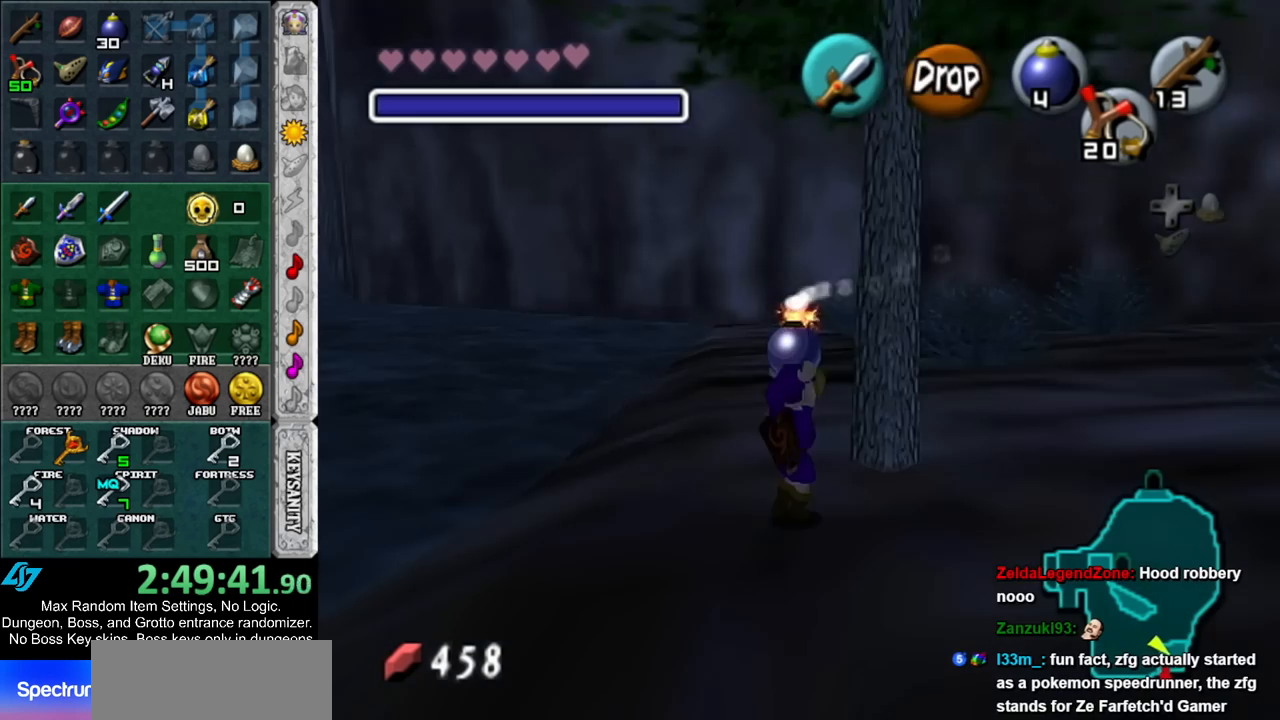
{"buttons": ["L1", "R1"], "left_stick": "center", "right_stick": "center", "events": [[133, "R1", "down"], [350, "left_stick", "center"]]}
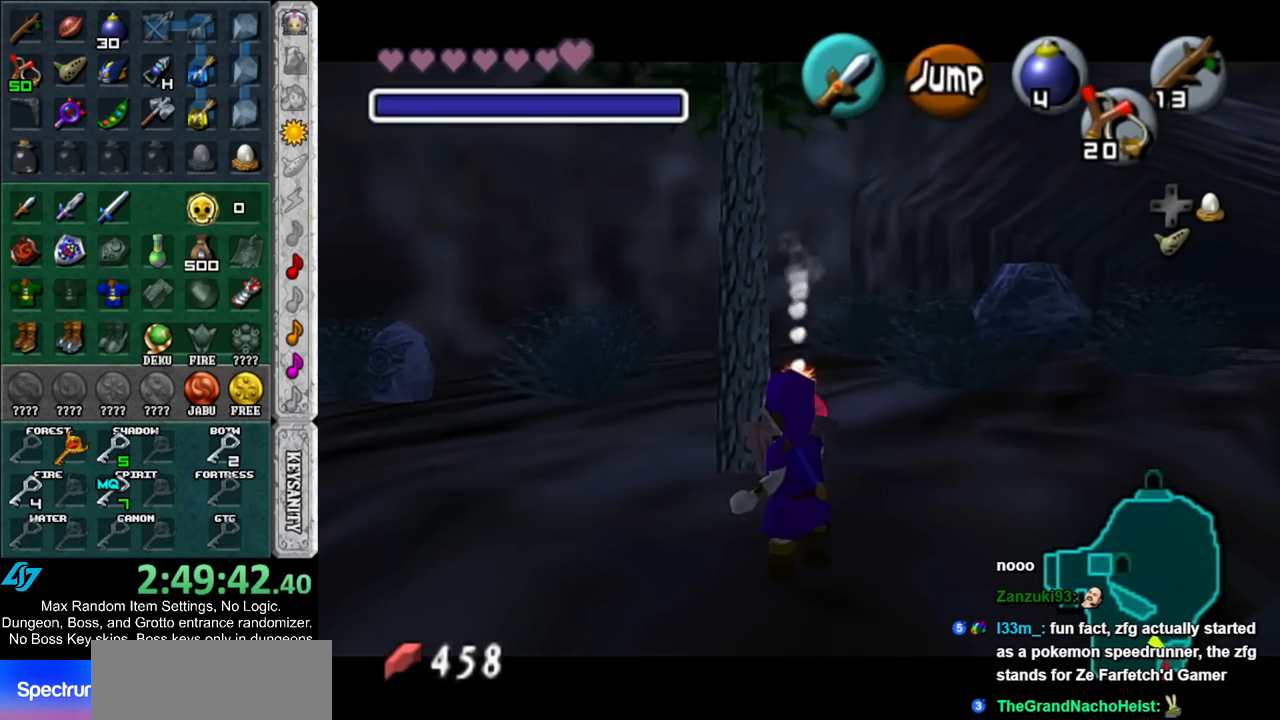
{"buttons": ["L1", "R1"], "left_stick": "down", "right_stick": "center", "events": [[33, "A", "down"], [183, "A", "up"], [383, "left_stick", "down"]]}
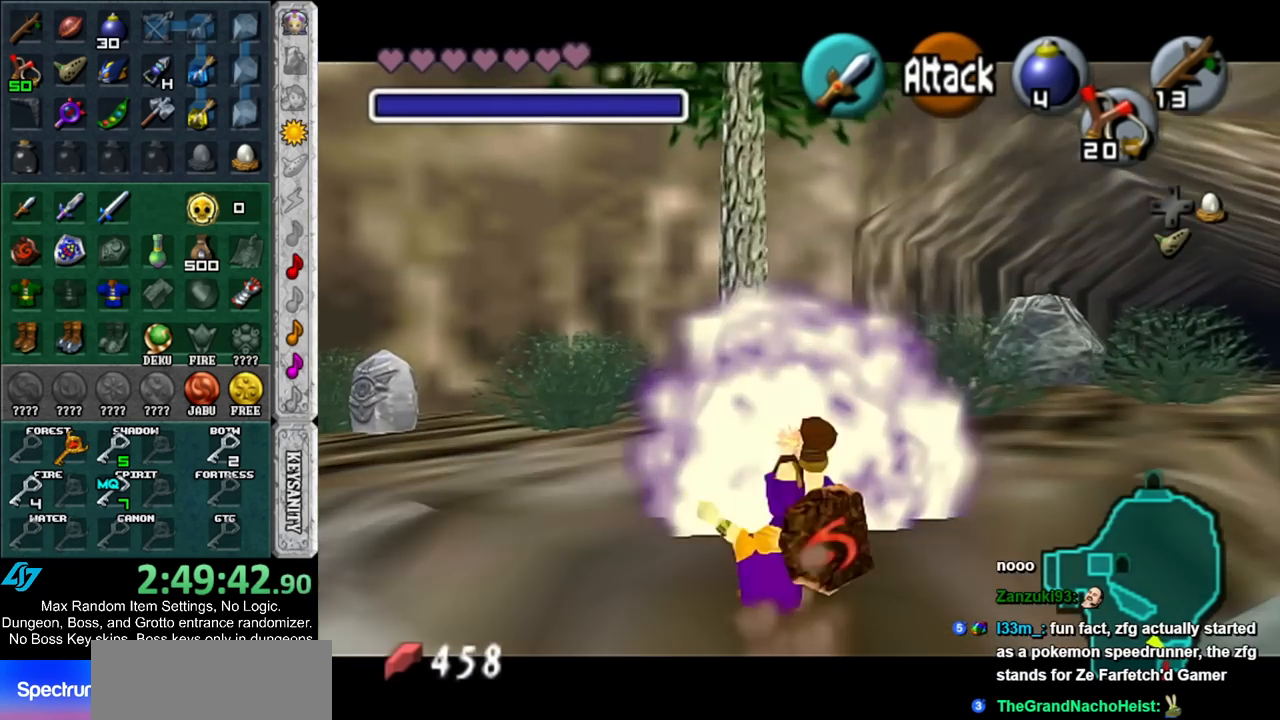
{"buttons": ["L1"], "left_stick": "center", "right_stick": "center", "events": [[33, "A", "down"], [217, "A", "up"], [217, "R1", "up"], [250, "left_stick", "center"]]}
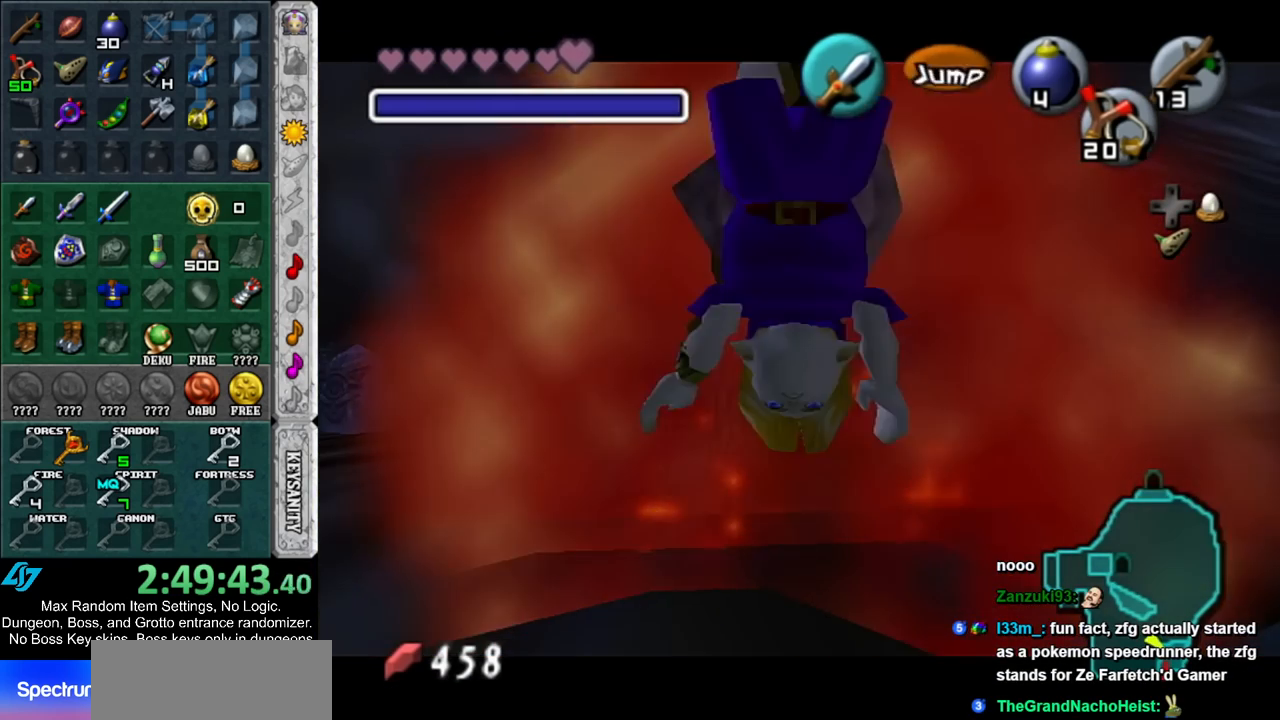
{"buttons": ["L1"], "left_stick": "center", "right_stick": "center", "events": []}
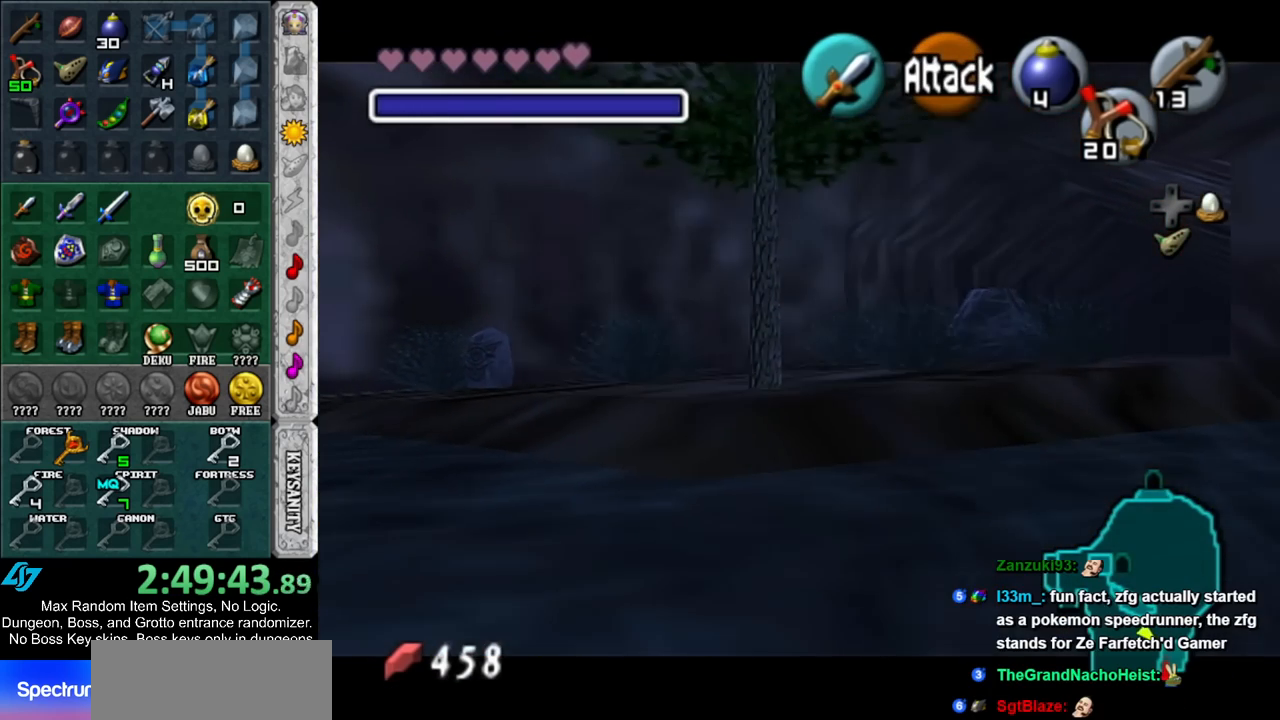
{"buttons": ["L1"], "left_stick": "center", "right_stick": "center", "events": []}
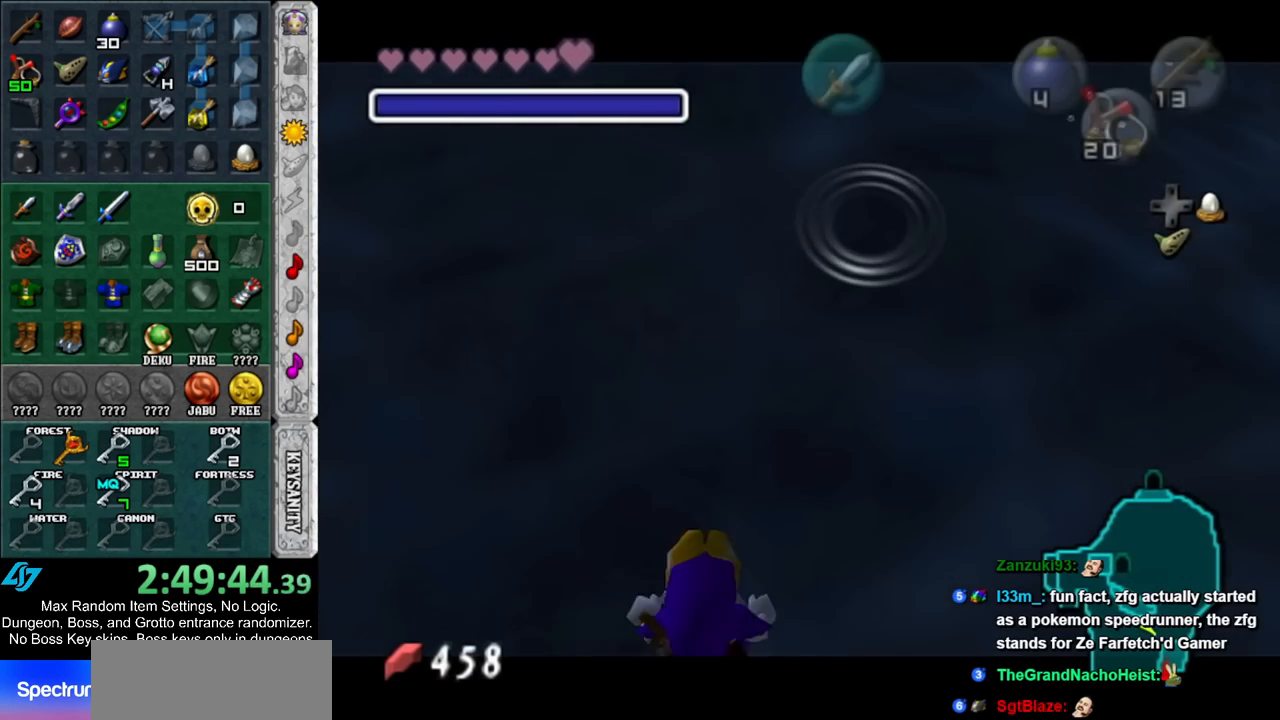
{"buttons": [], "left_stick": "center", "right_stick": "center", "events": [[433, "L1", "up"]]}
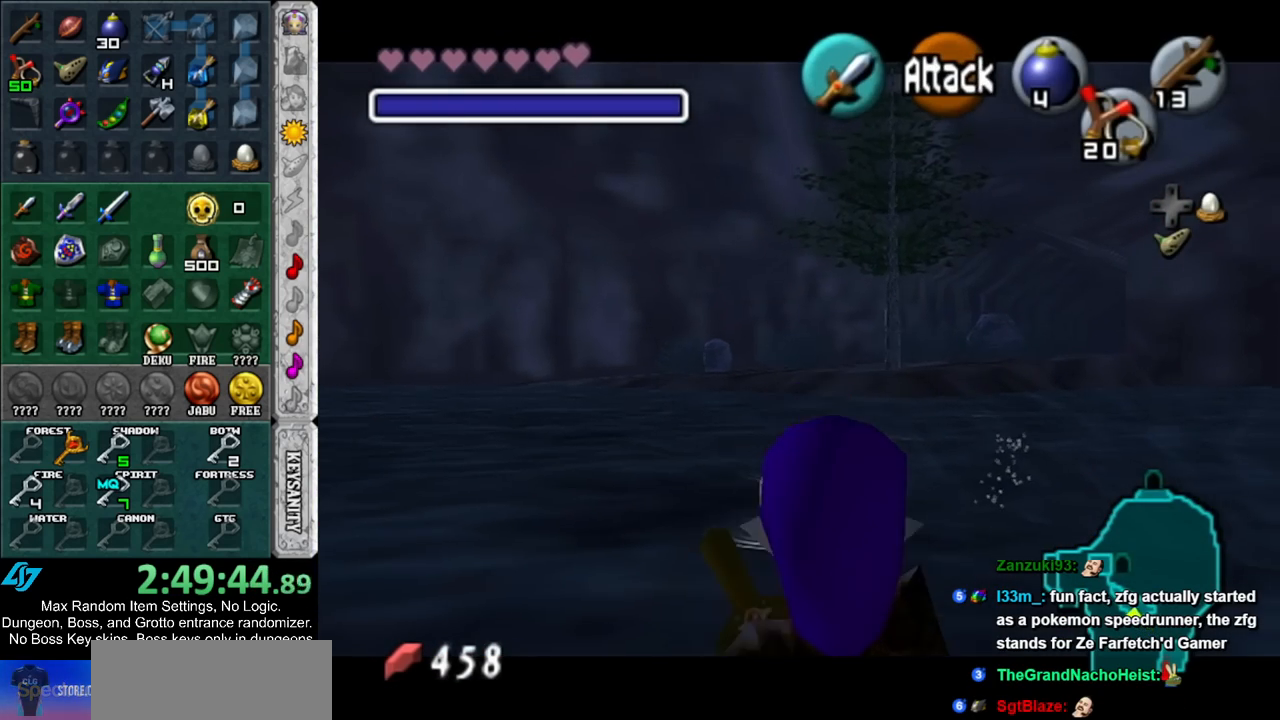
{"buttons": ["L1"], "left_stick": "center", "right_stick": "center", "events": [[333, "L1", "down"]]}
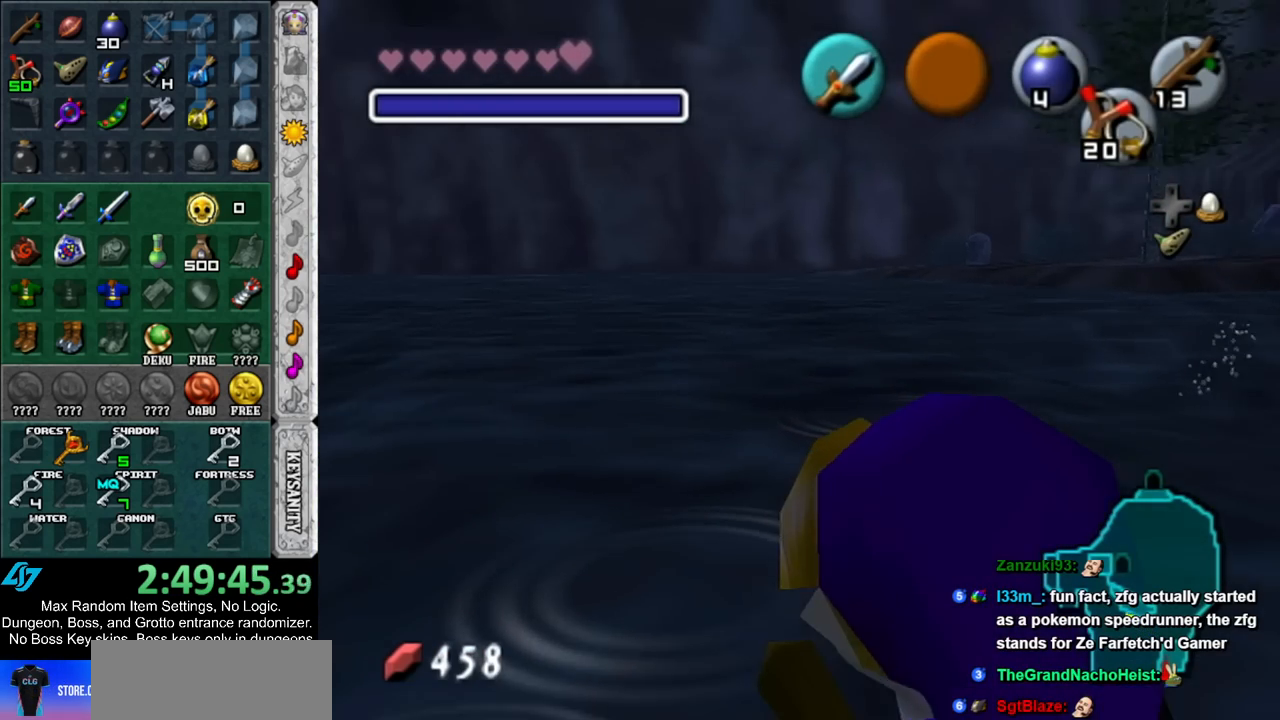
{"buttons": [], "left_stick": "center", "right_stick": "center", "events": [[217, "L1", "up"]]}
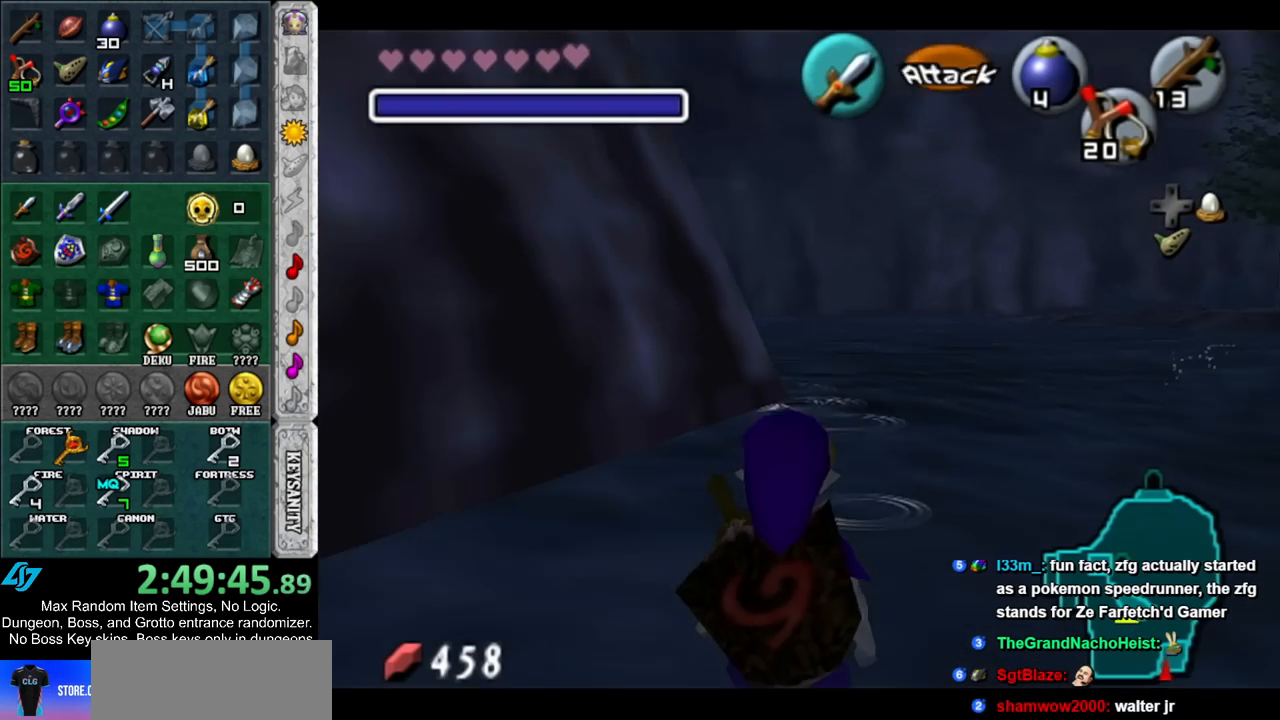
{"buttons": ["L1"], "left_stick": "center", "right_stick": "center", "events": [[33, "L1", "down"], [217, "START", "down"], [317, "START", "up"], [417, "START", "down"], [500, "START", "up"]]}
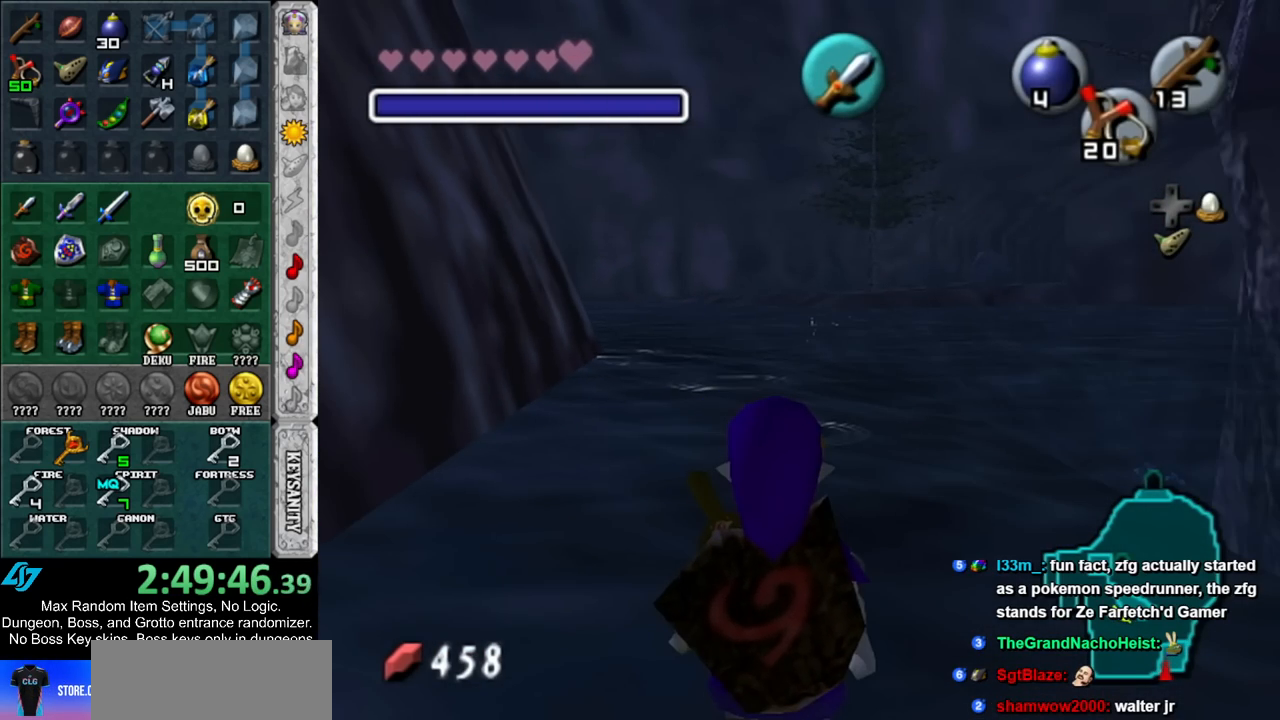
{"buttons": [], "left_stick": "center", "right_stick": "center", "events": [[67, "START", "down"], [183, "START", "up"], [217, "L1", "up"]]}
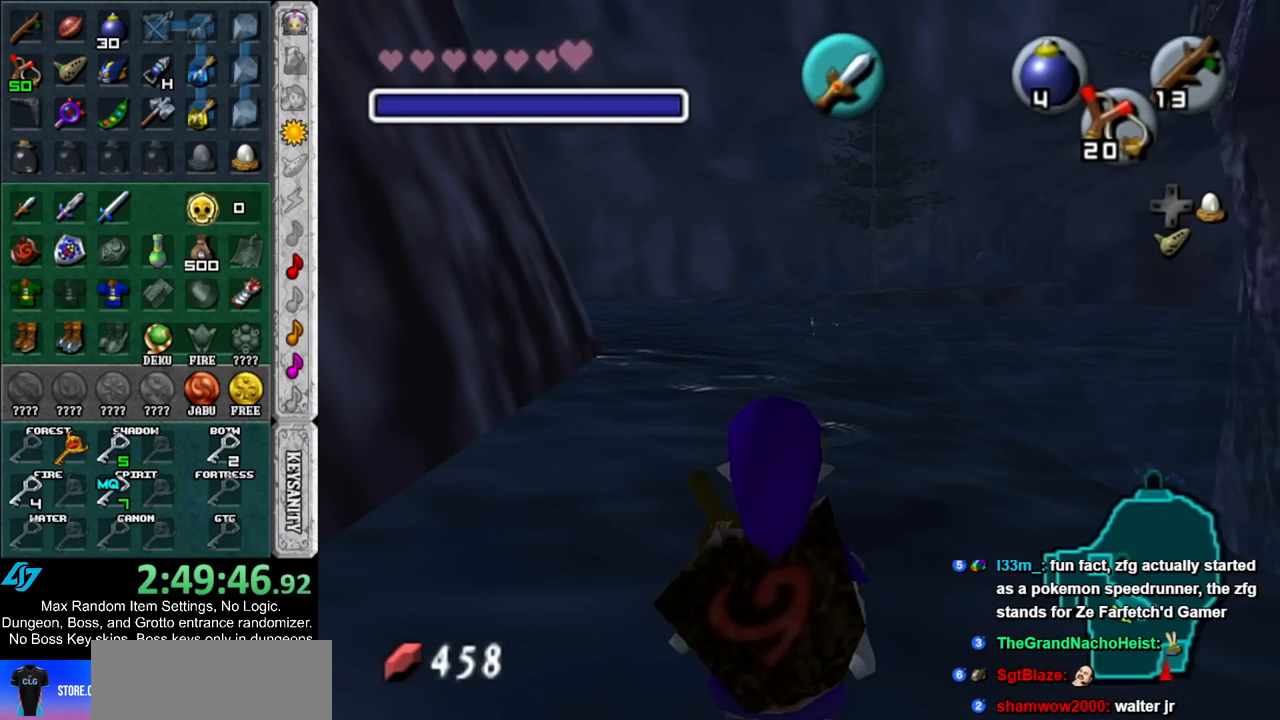
{"buttons": [], "left_stick": "center", "right_stick": "center", "events": []}
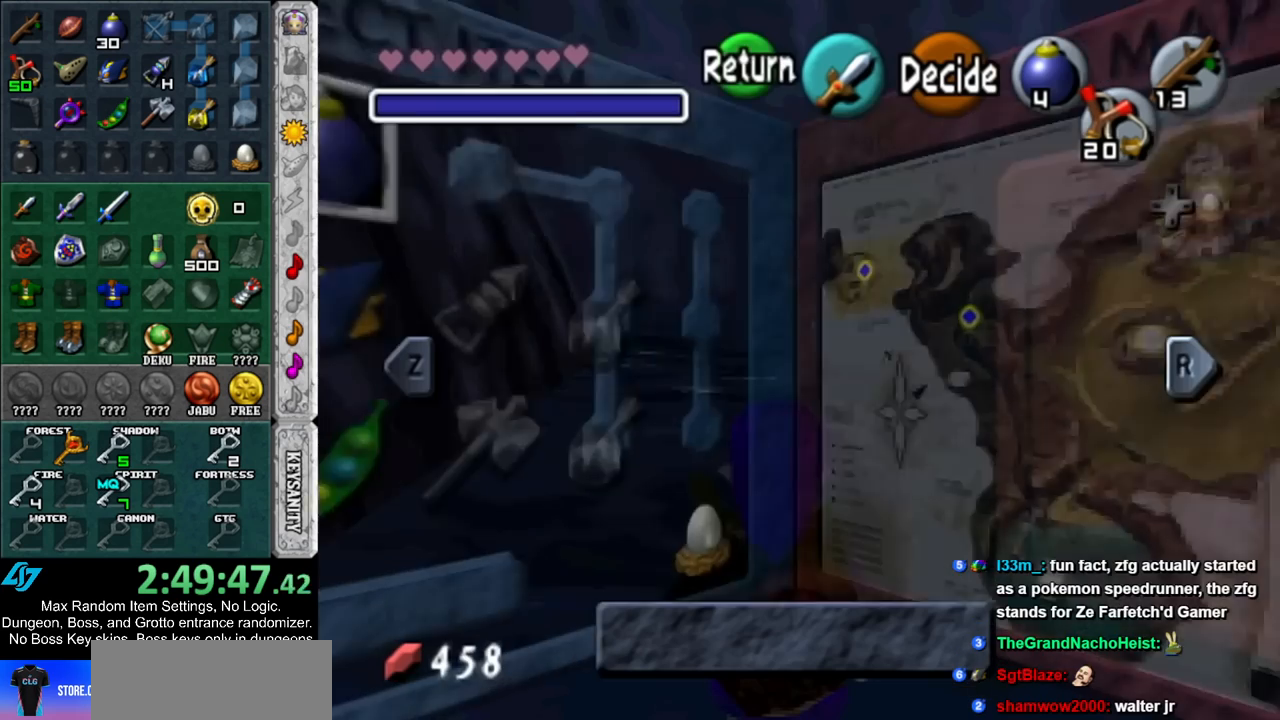
{"buttons": ["DPAD_RIGHT"], "left_stick": "center", "right_stick": "center", "events": [[250, "DPAD_RIGHT", "down"]]}
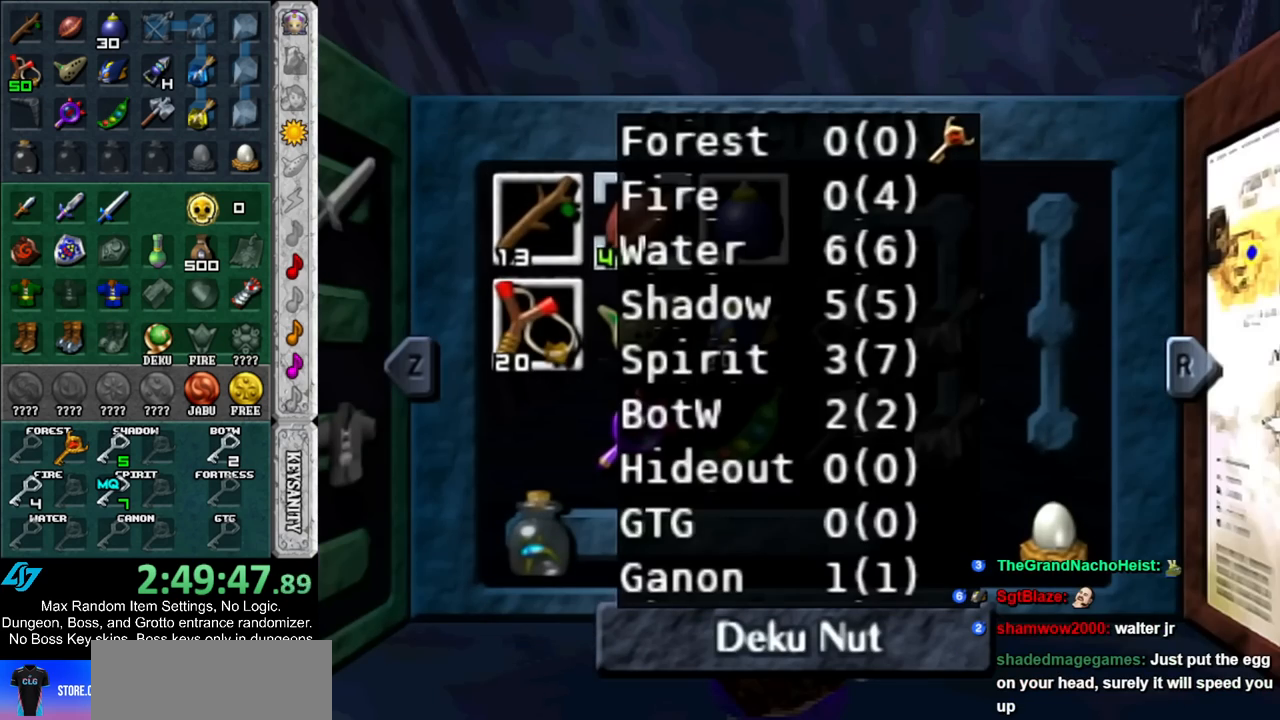
{"buttons": ["DPAD_RIGHT"], "left_stick": "center", "right_stick": "center", "events": []}
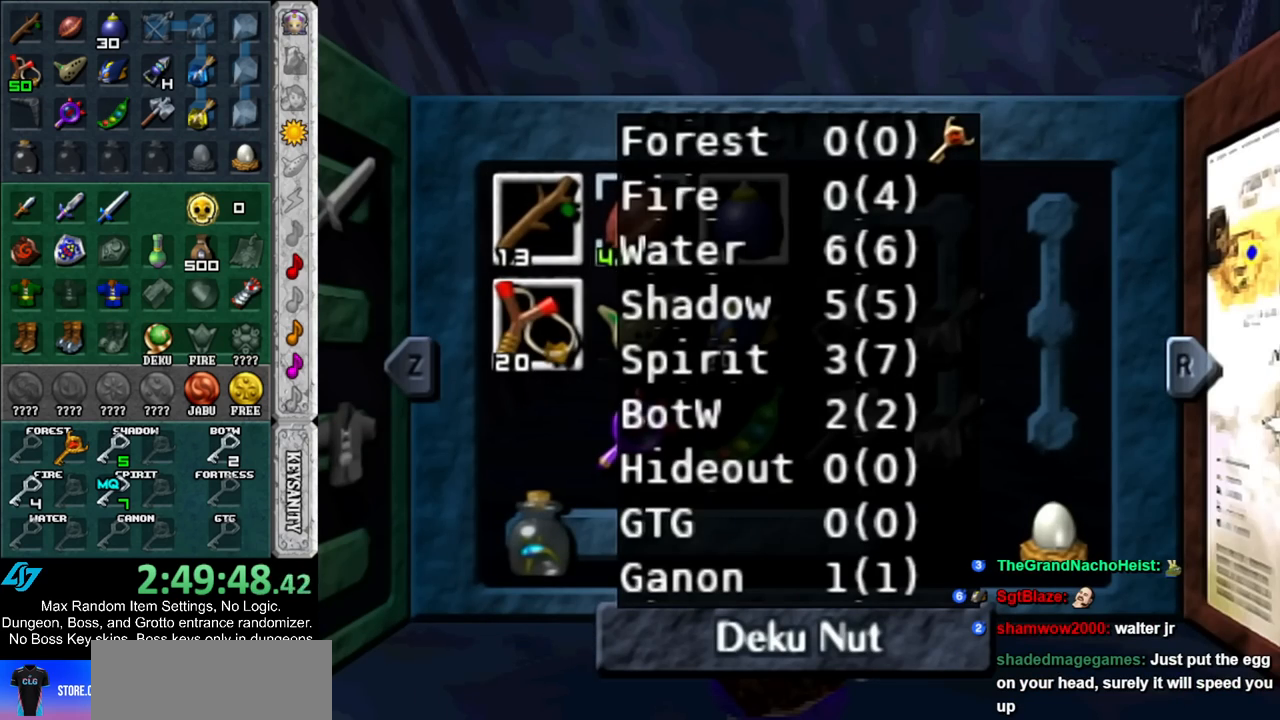
{"buttons": [], "left_stick": "center", "right_stick": "center", "events": [[183, "DPAD_RIGHT", "up"], [317, "START", "down"], [433, "START", "up"]]}
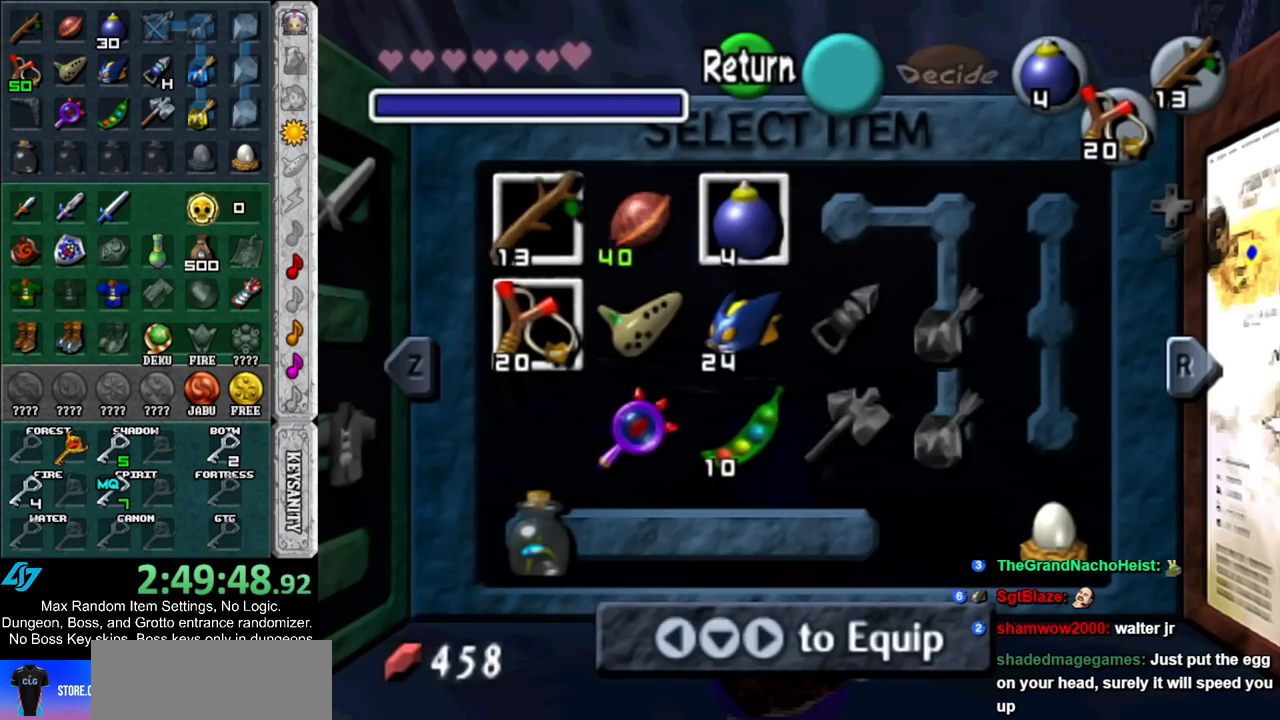
{"buttons": [], "left_stick": "center", "right_stick": "center", "events": [[33, "L1", "down"], [283, "L1", "up"]]}
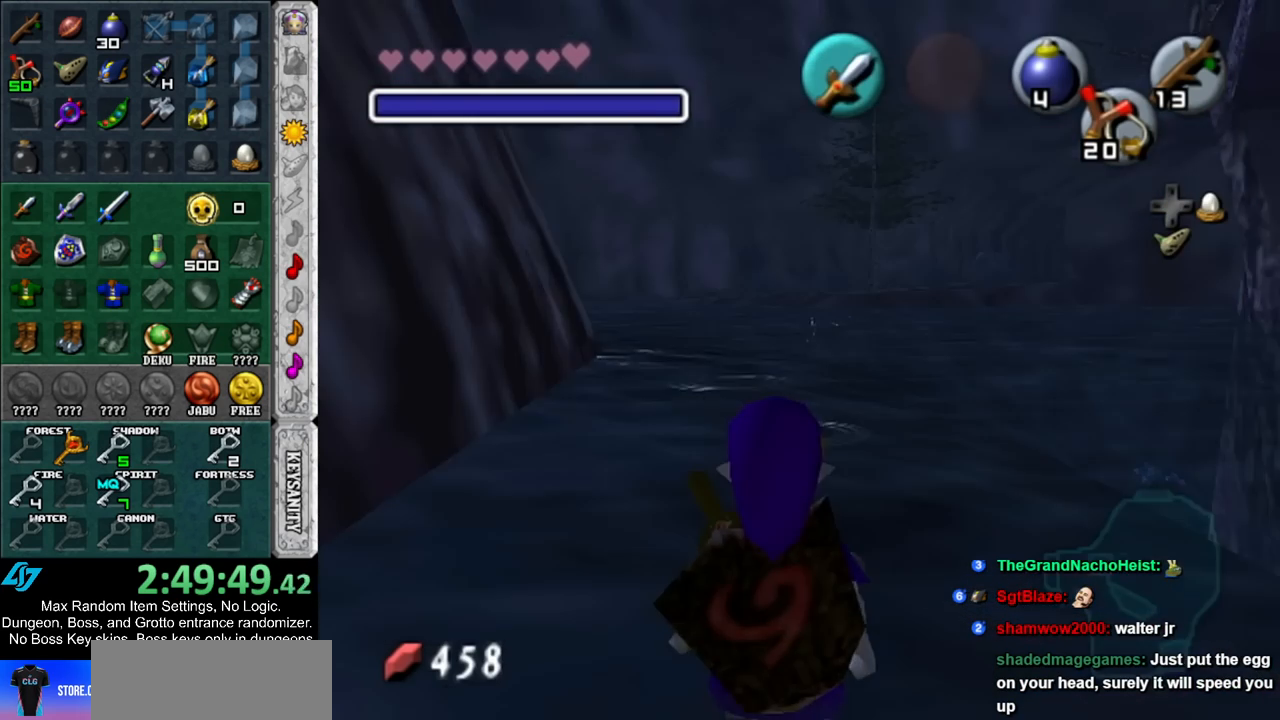
{"buttons": ["L1"], "left_stick": "center", "right_stick": "center", "events": [[317, "L1", "down"]]}
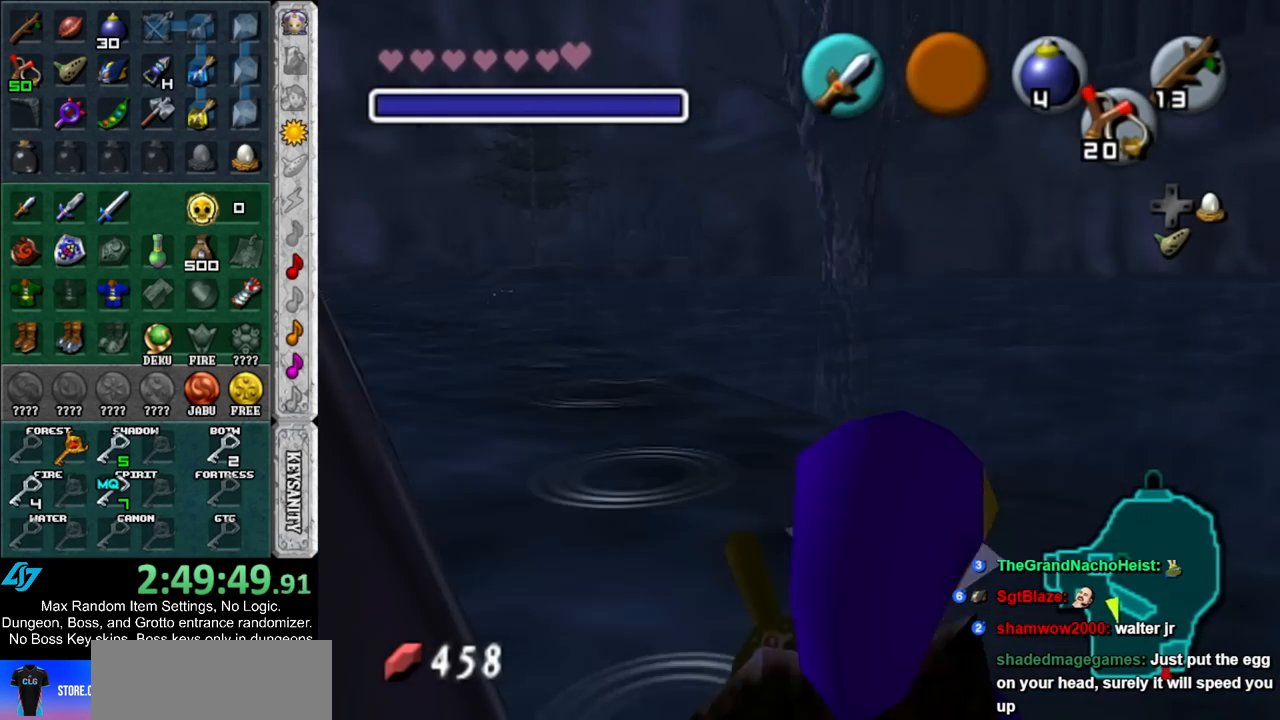
{"buttons": ["L1"], "left_stick": "down-left", "right_stick": "center", "events": [[217, "left_stick", "down-left"]]}
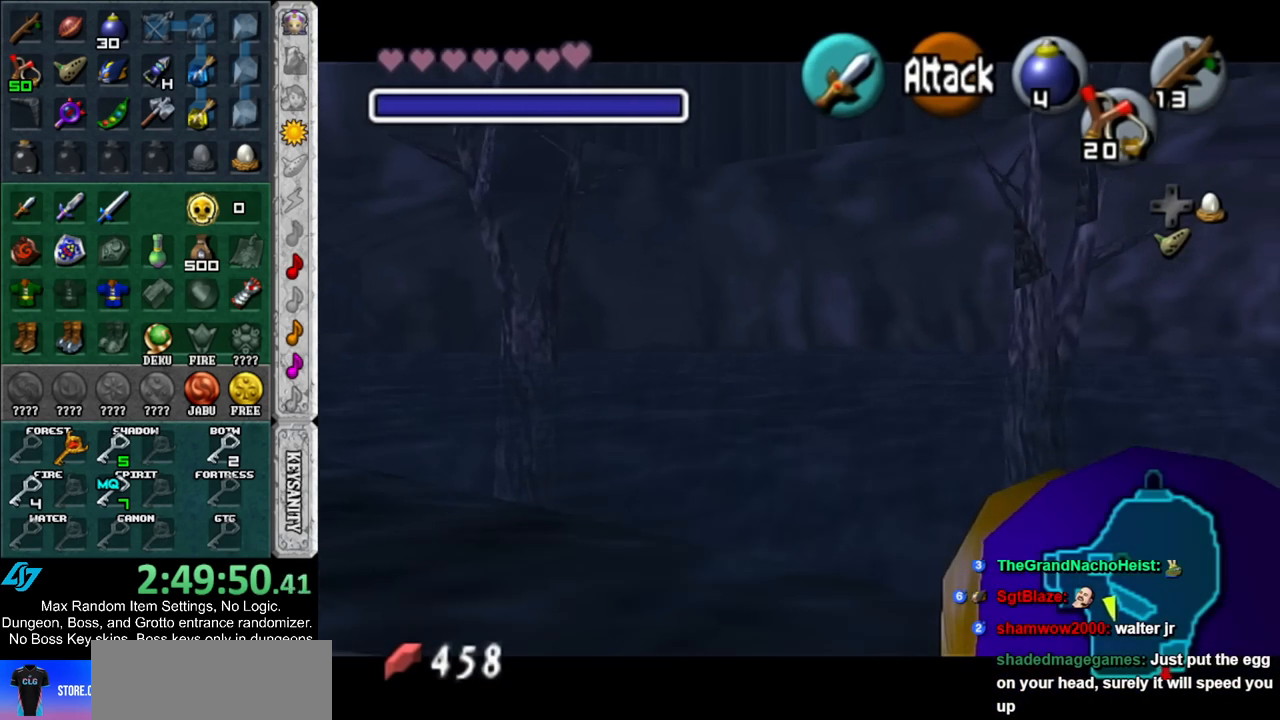
{"buttons": ["L1"], "left_stick": "down-left", "right_stick": "center", "events": []}
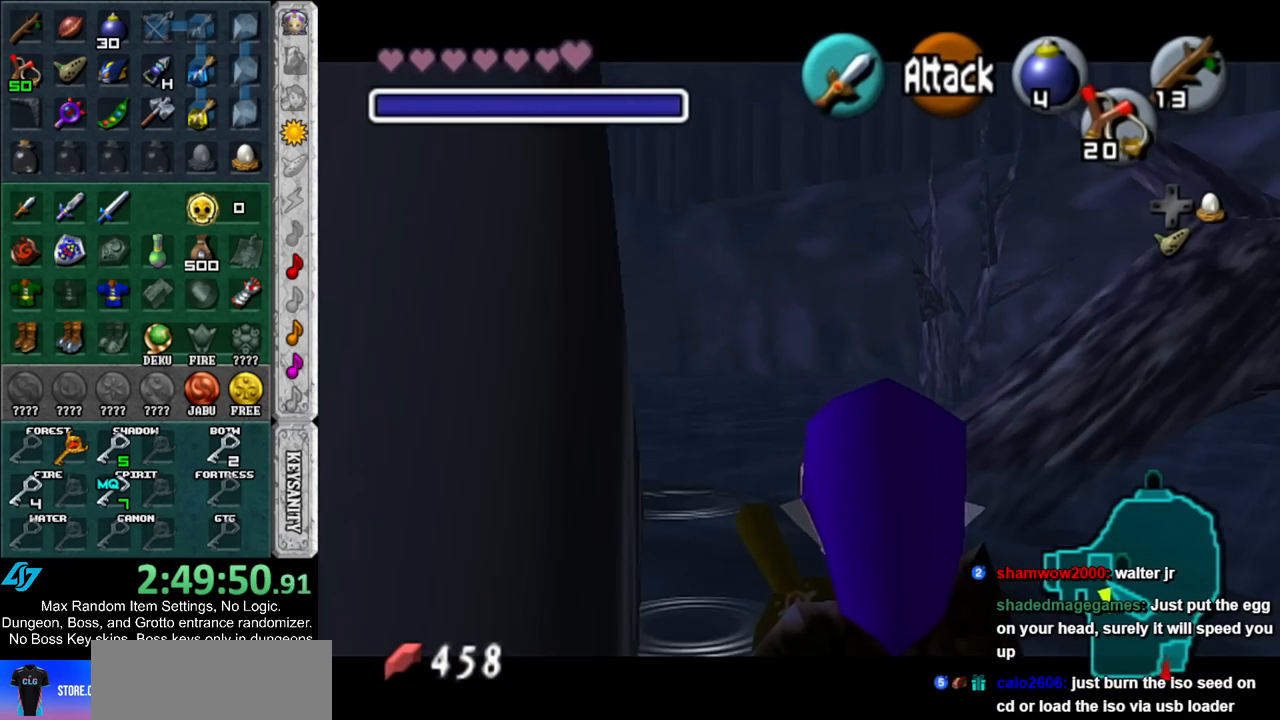
{"buttons": ["L1"], "left_stick": "down-left", "right_stick": "center", "events": []}
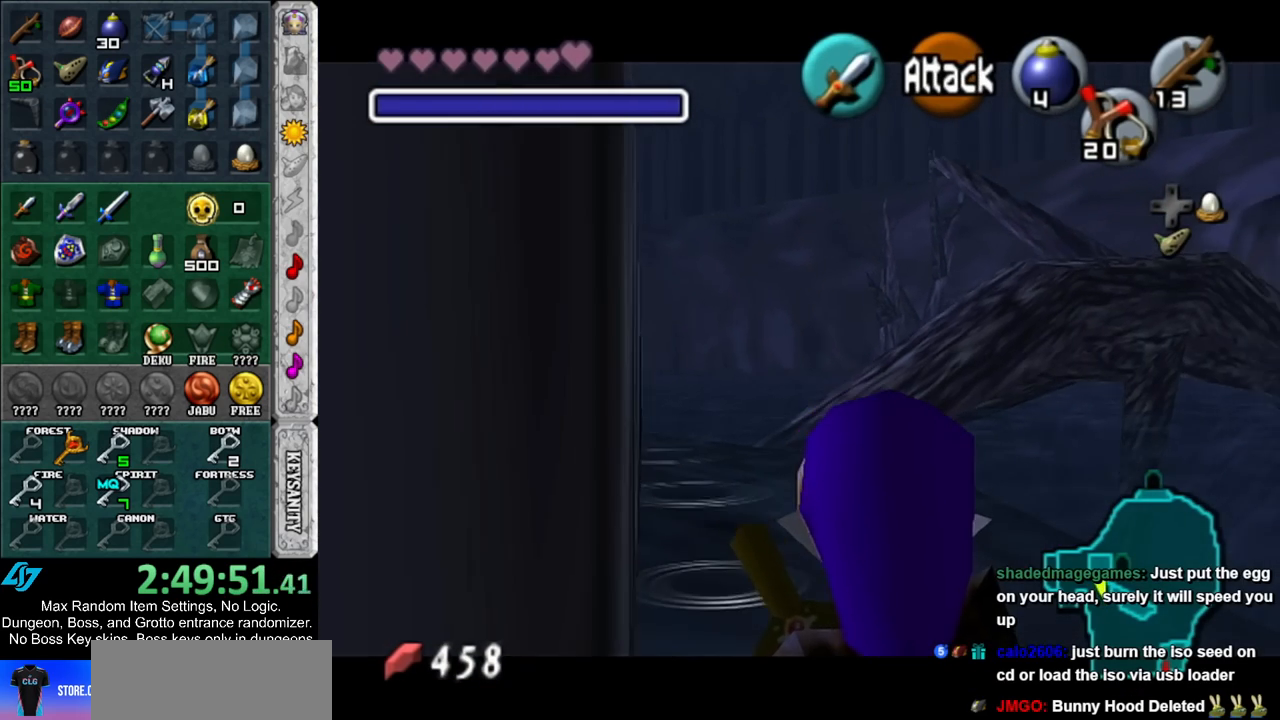
{"buttons": [], "left_stick": "down-left", "right_stick": "center", "events": [[100, "L1", "up"]]}
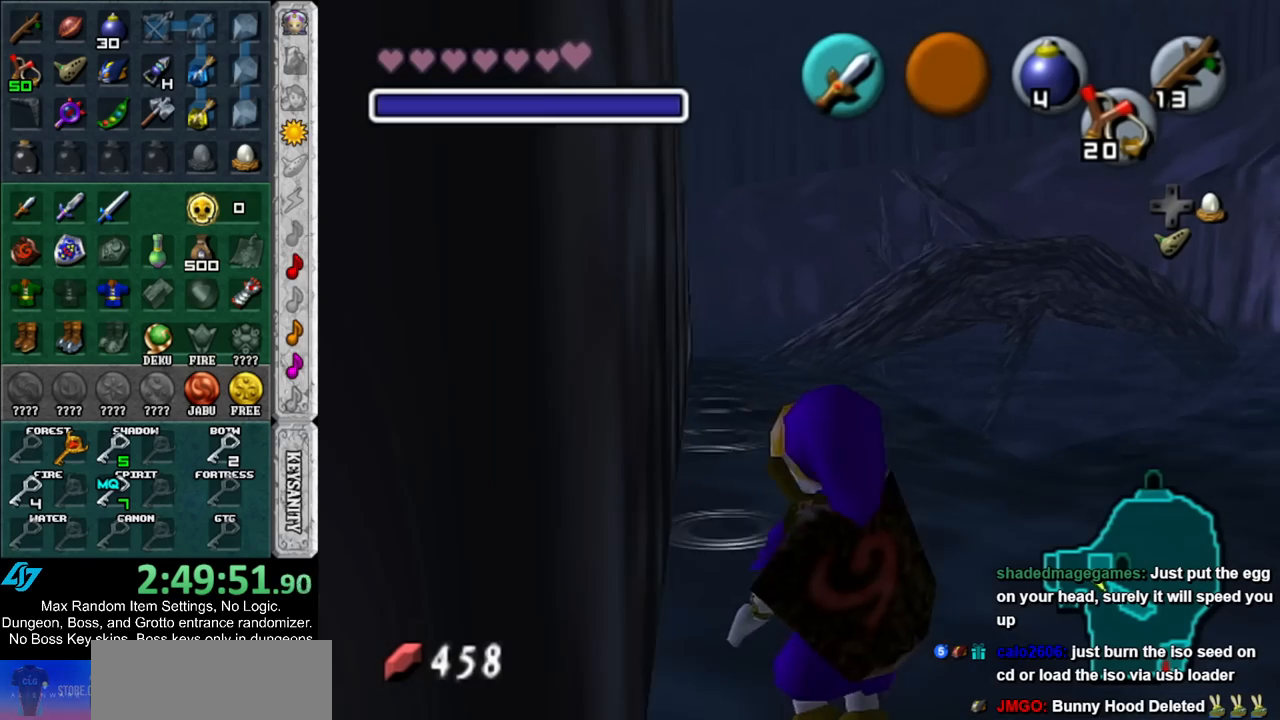
{"buttons": [], "left_stick": "down-left", "right_stick": "center", "events": []}